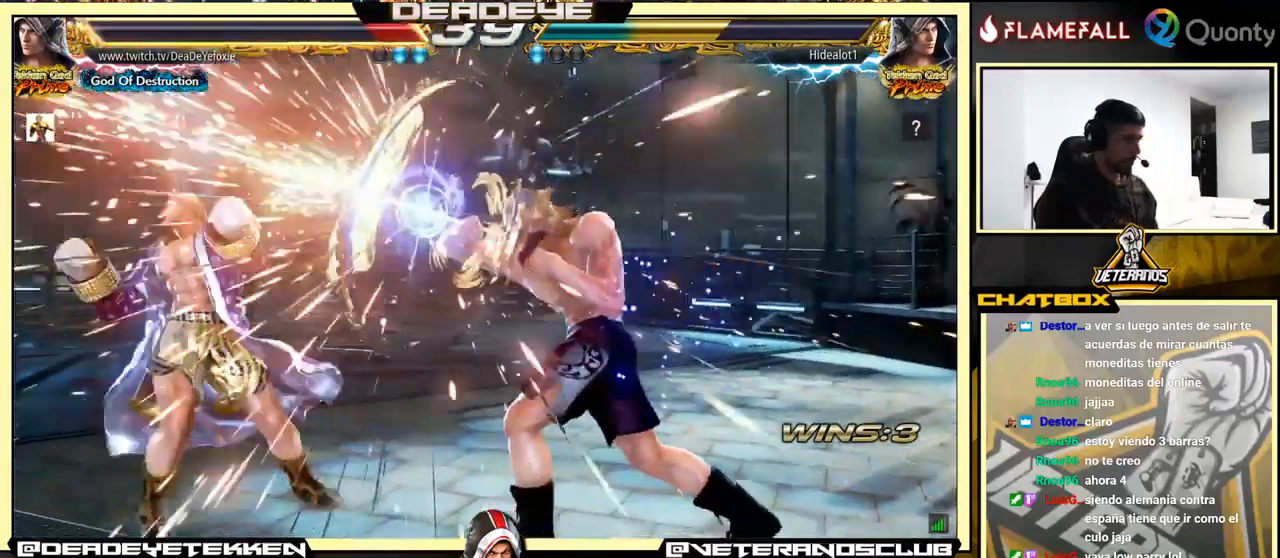
Gameplay with a controller (arcade stick); each line is a JSON object with the inputs held at the frame after it. "events" lists button and stick changes between this image and that frame as [ms after this image, input, new state], when the widget could be followed in between. Not read: L3 R3.
{"buttons": [], "left_stick": "center", "events": [[251, "left_stick", "center"]]}
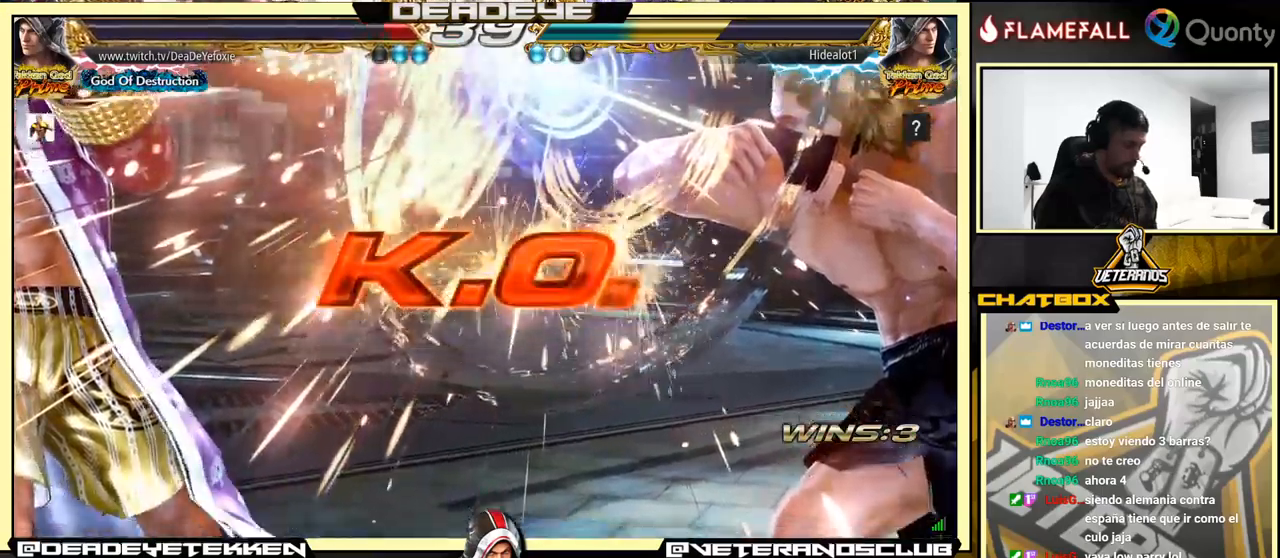
{"buttons": [], "left_stick": "center", "events": []}
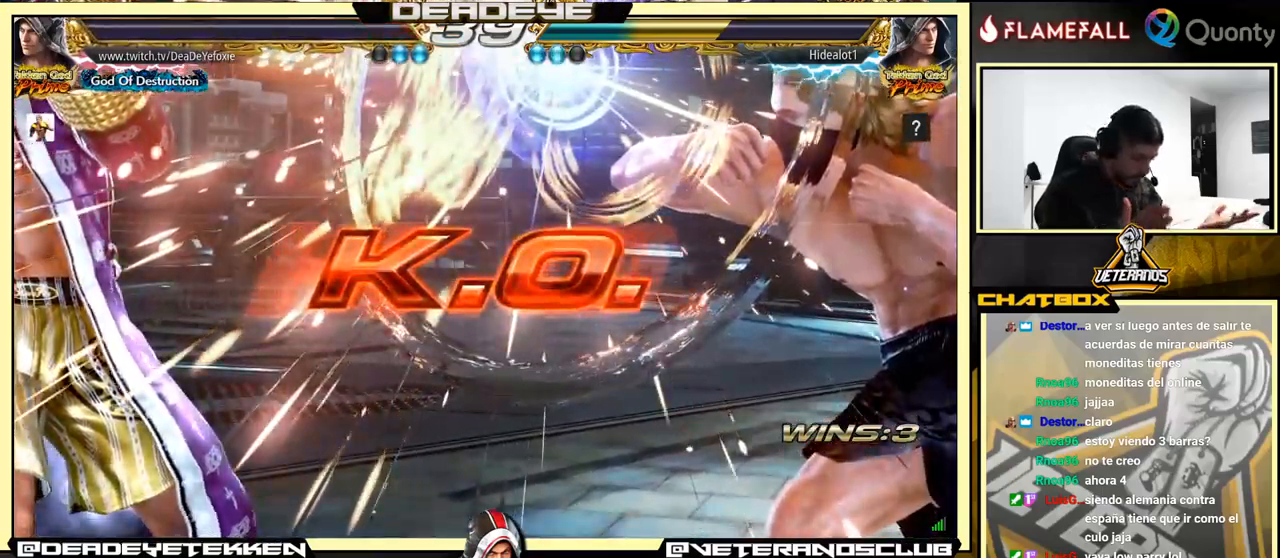
{"buttons": [], "left_stick": "center", "events": []}
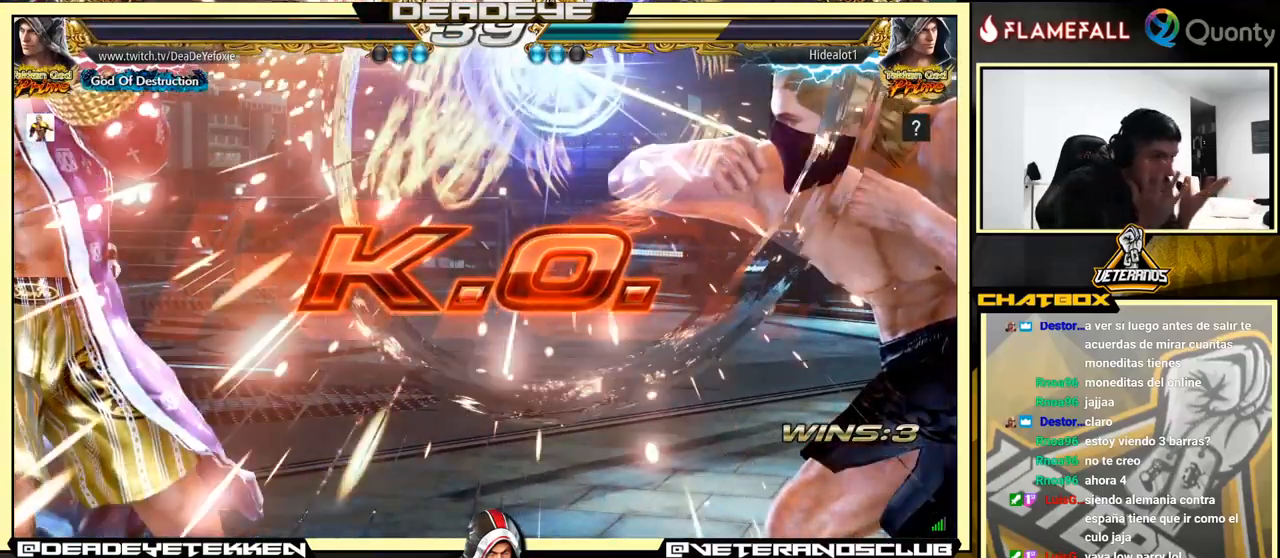
{"buttons": [], "left_stick": "center", "events": []}
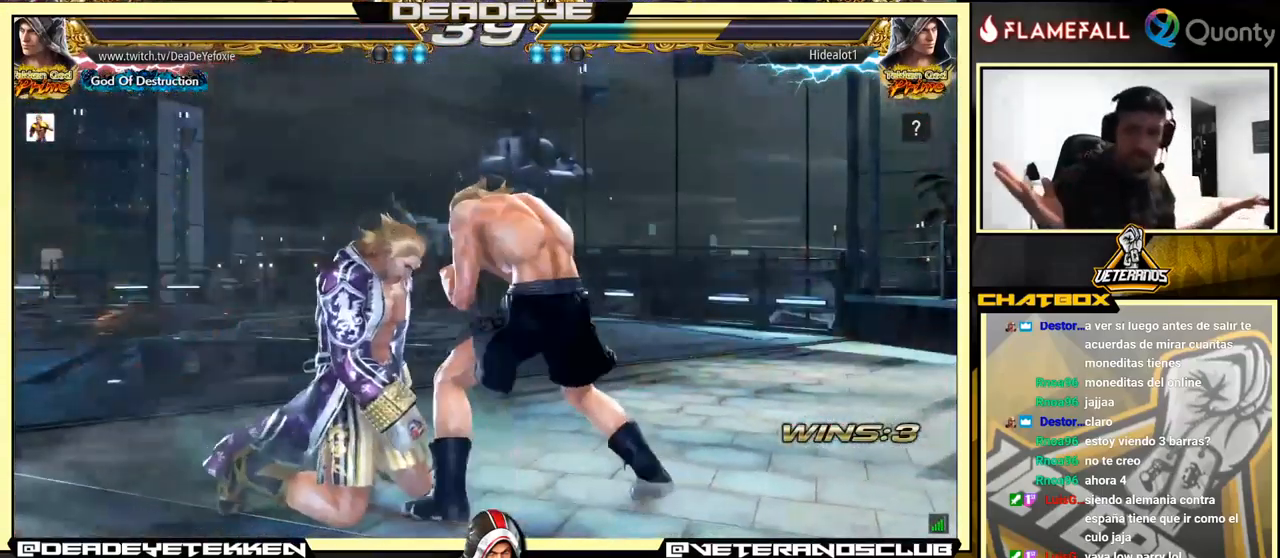
{"buttons": [], "left_stick": "center", "events": []}
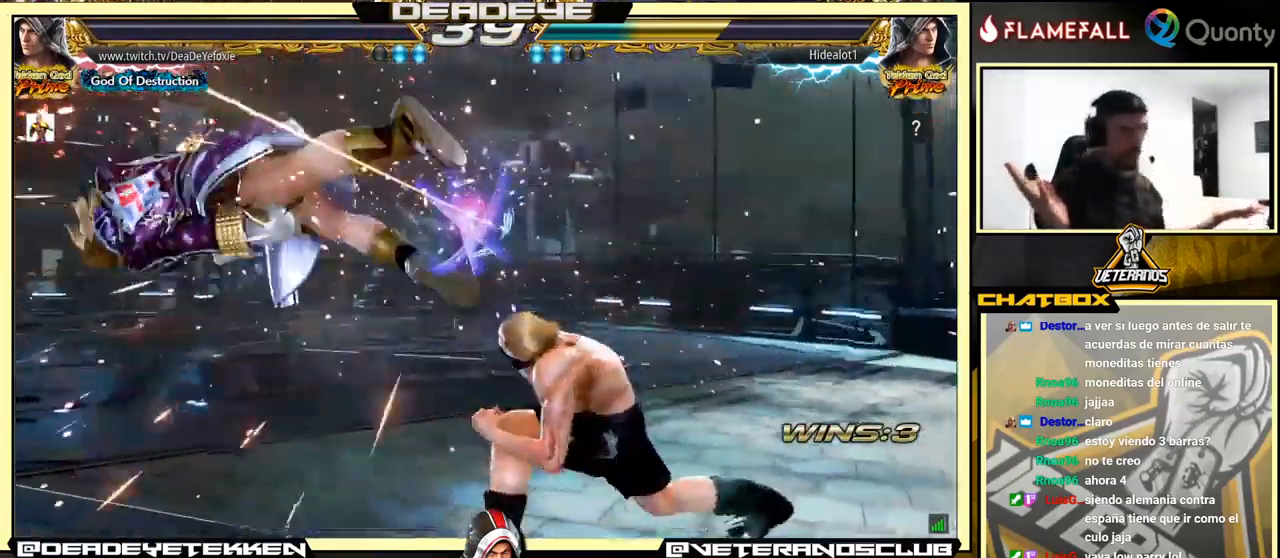
{"buttons": [], "left_stick": "center", "events": []}
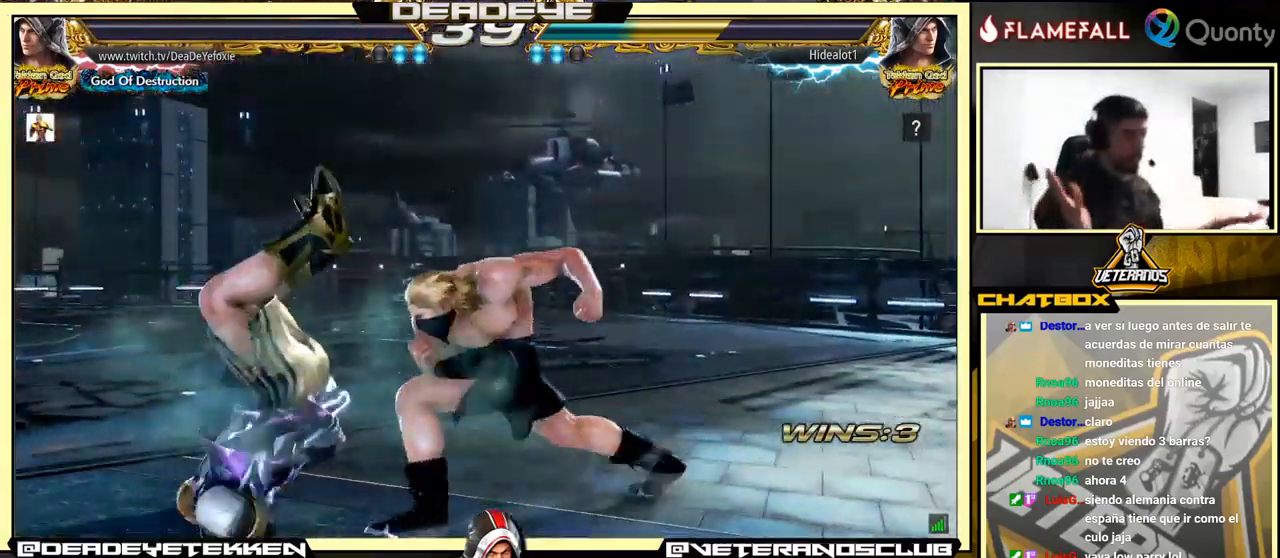
{"buttons": [], "left_stick": "center", "events": []}
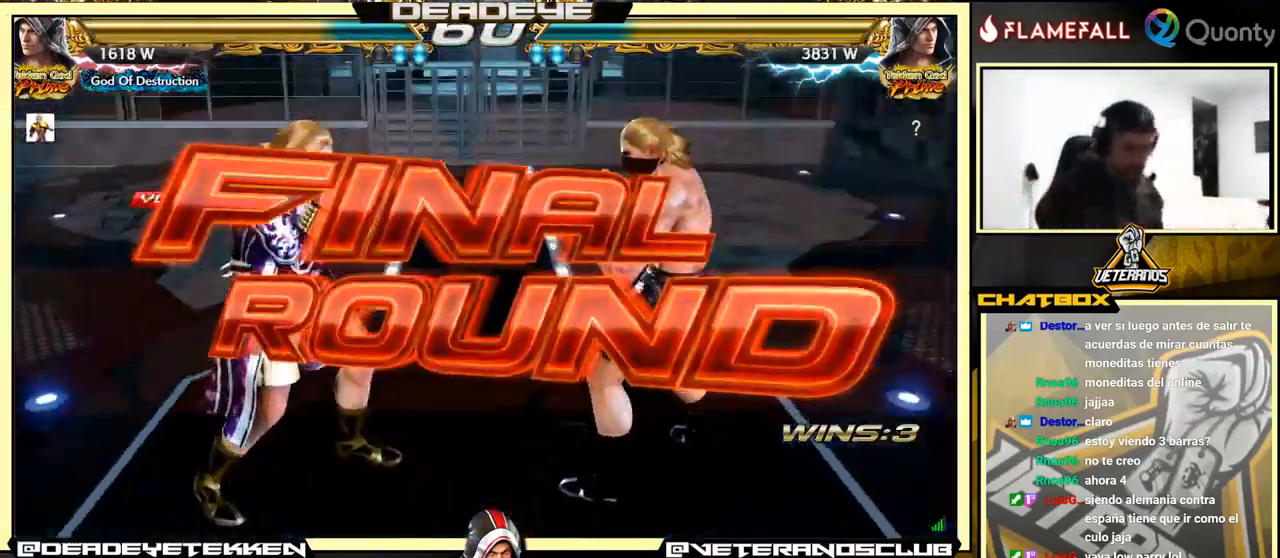
{"buttons": [], "left_stick": "center", "events": []}
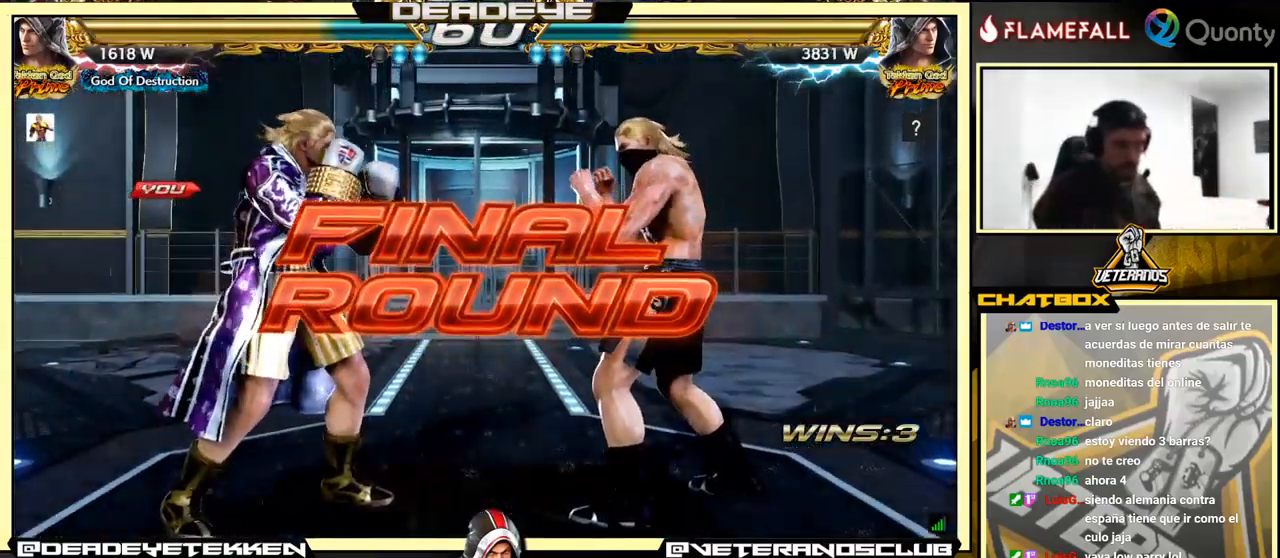
{"buttons": [], "left_stick": "center", "events": []}
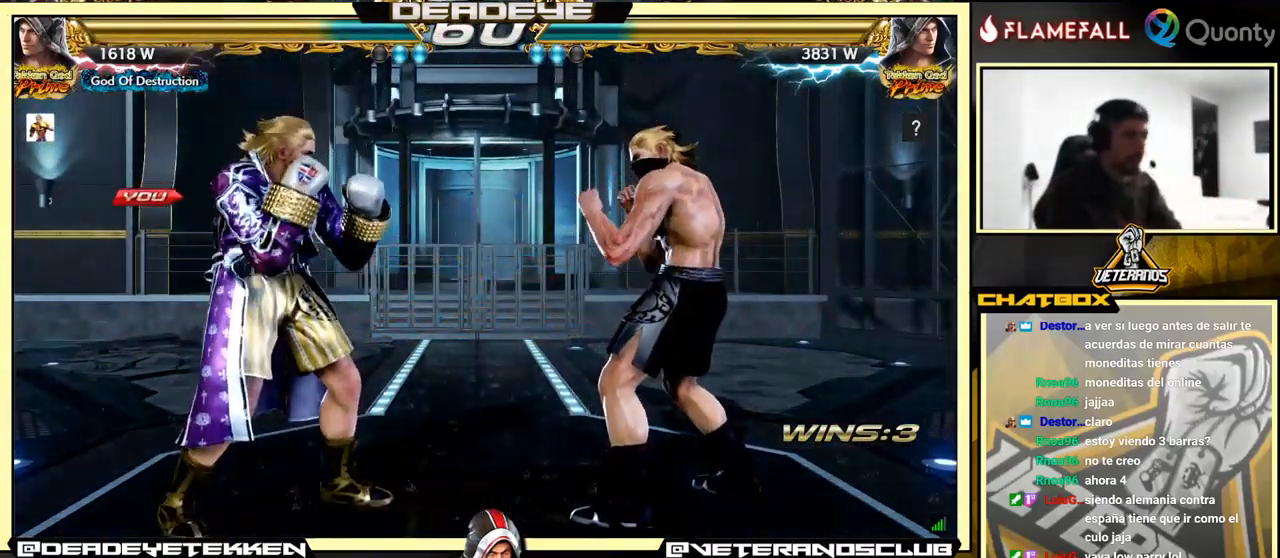
{"buttons": [], "left_stick": "center", "events": []}
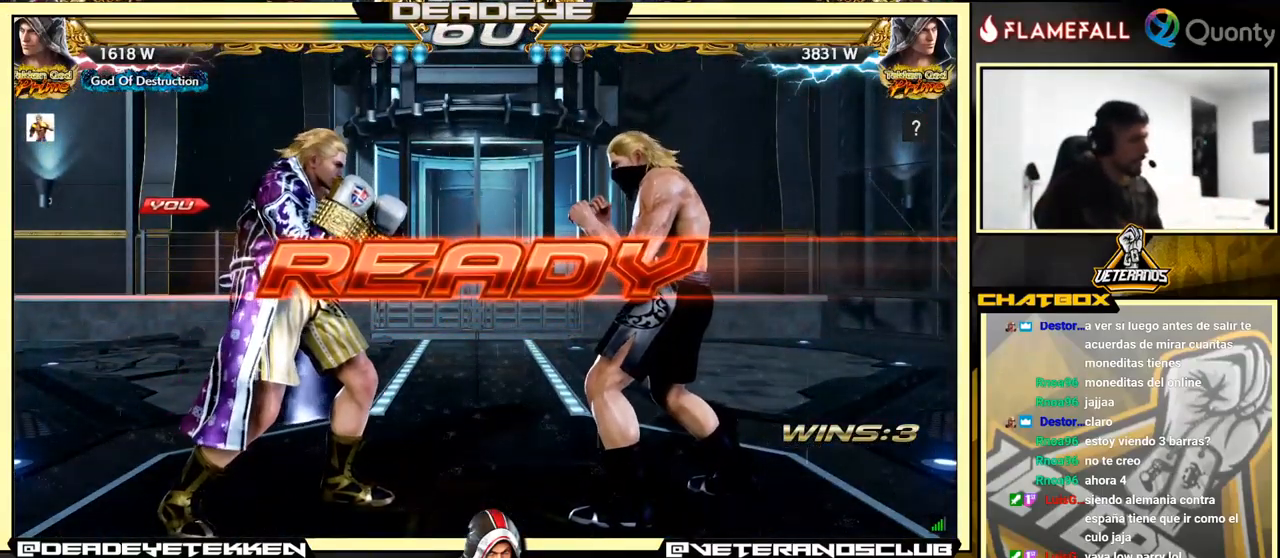
{"buttons": [], "left_stick": "center", "events": [[316, "left_stick", "left"], [449, "left_stick", "center"]]}
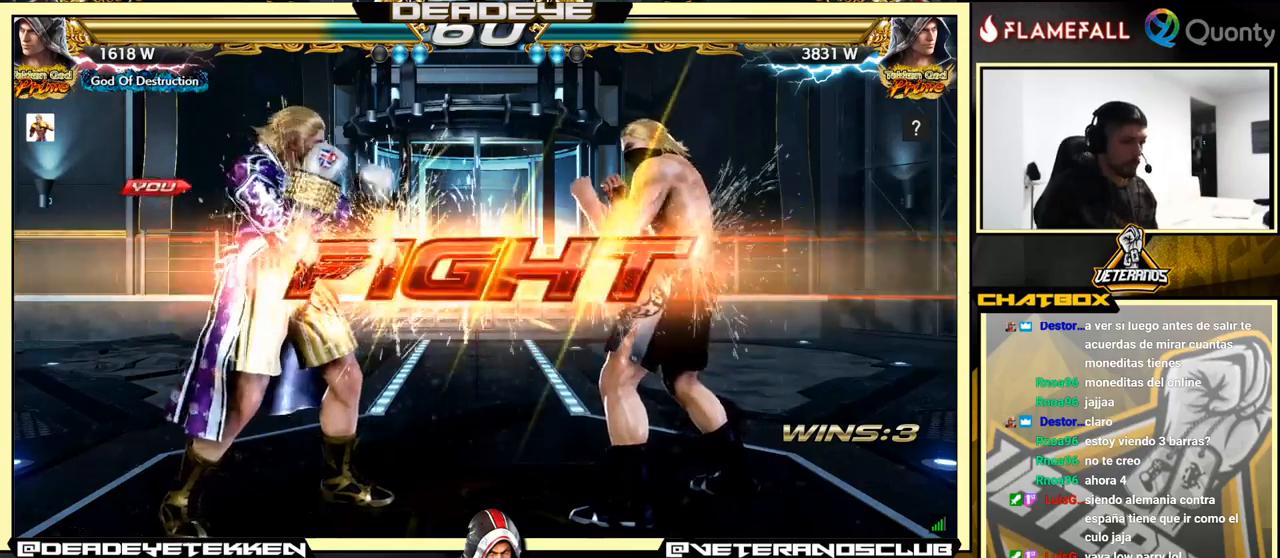
{"buttons": ["SQUARE"], "left_stick": "center", "events": [[267, "left_stick", "down"], [317, "TRIANGLE", "down"], [450, "SQUARE", "down"], [467, "left_stick", "center"], [500, "TRIANGLE", "up"]]}
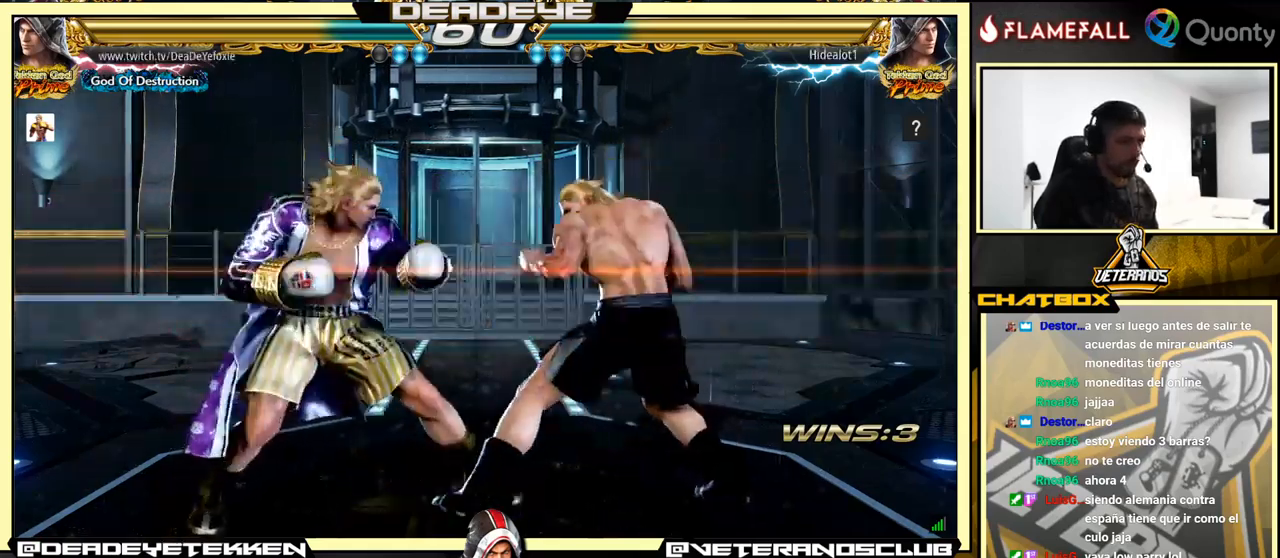
{"buttons": [], "left_stick": "left", "events": [[17, "left_stick", "right"], [100, "SQUARE", "up"], [200, "CROSS", "down"], [383, "CROSS", "up"], [450, "left_stick", "left"]]}
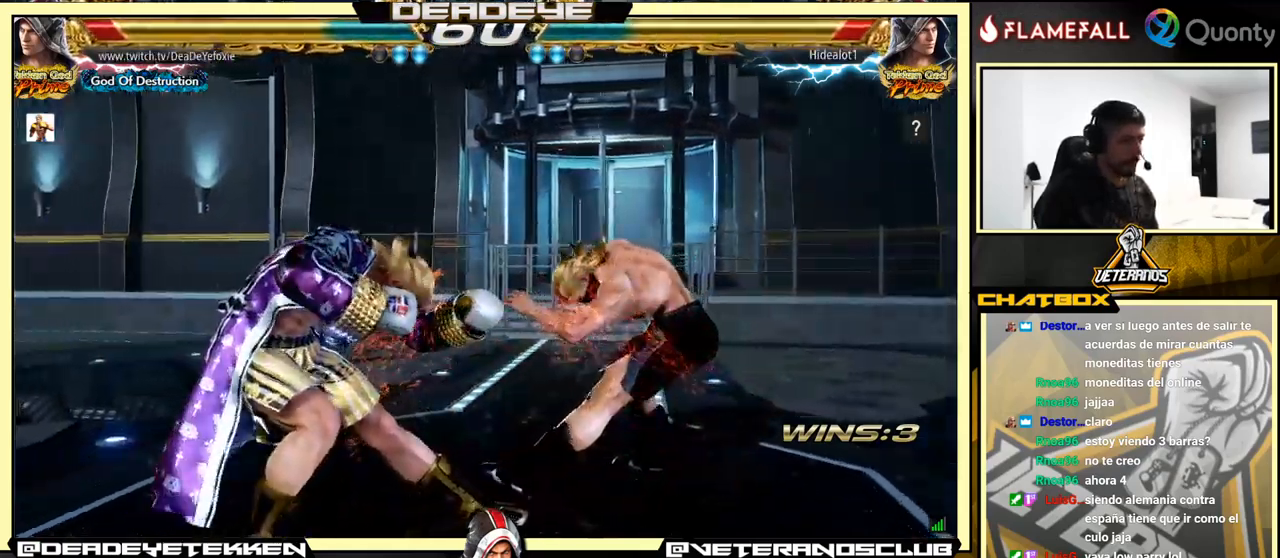
{"buttons": [], "left_stick": "left", "events": [[17, "left_stick", "center"], [67, "left_stick", "down-right"], [117, "SQUARE", "down"], [200, "SQUARE", "up"], [200, "TRIANGLE", "down"], [317, "TRIANGLE", "up"], [333, "SQUARE", "down"], [333, "left_stick", "left"], [400, "SQUARE", "up"], [450, "SQUARE", "down"], [500, "SQUARE", "up"]]}
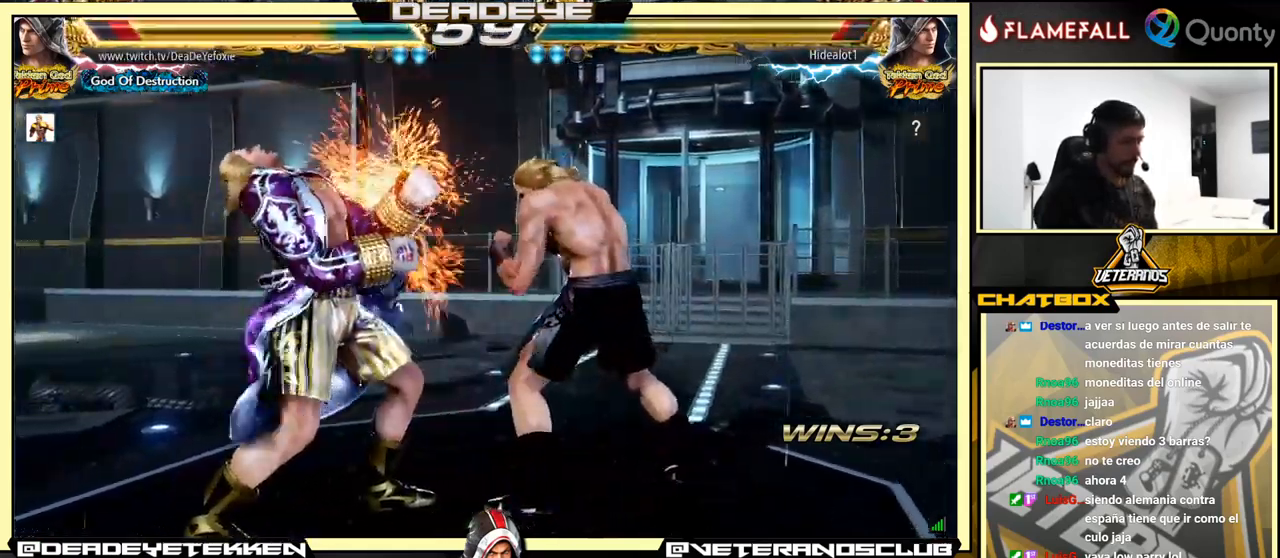
{"buttons": [], "left_stick": "left", "events": [[267, "left_stick", "center"], [333, "left_stick", "left"]]}
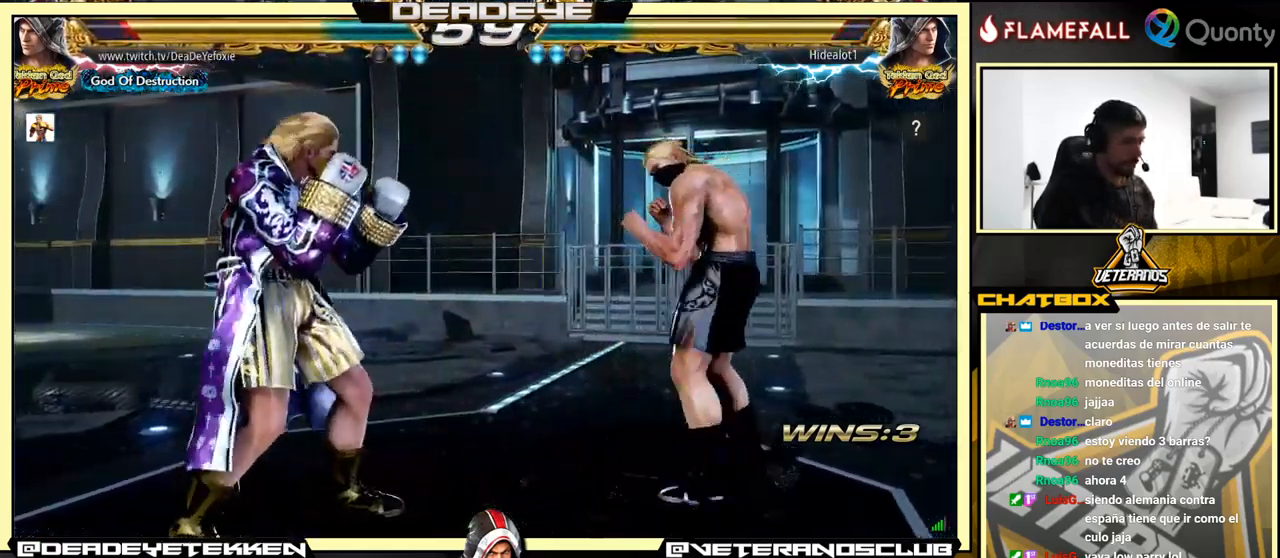
{"buttons": [], "left_stick": "center", "events": [[417, "left_stick", "right"], [483, "left_stick", "center"]]}
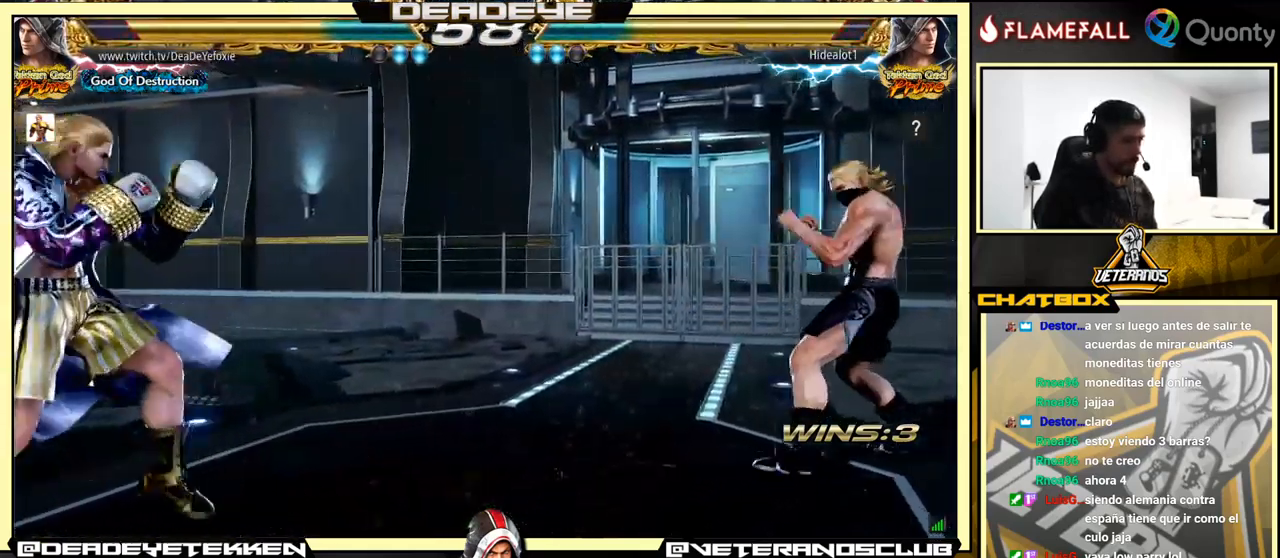
{"buttons": [], "left_stick": "right", "events": [[33, "left_stick", "right"], [200, "left_stick", "down"], [283, "left_stick", "center"], [333, "left_stick", "left"], [500, "left_stick", "right"]]}
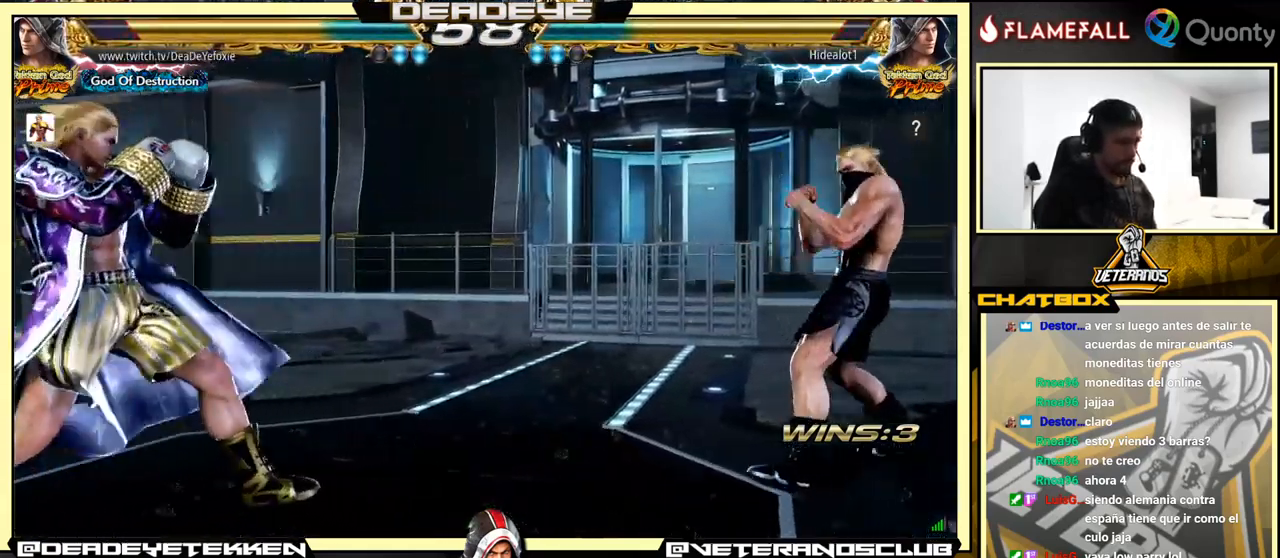
{"buttons": [], "left_stick": "left", "events": [[67, "left_stick", "center"], [133, "left_stick", "right"], [317, "left_stick", "down-left"], [400, "left_stick", "center"], [450, "left_stick", "left"]]}
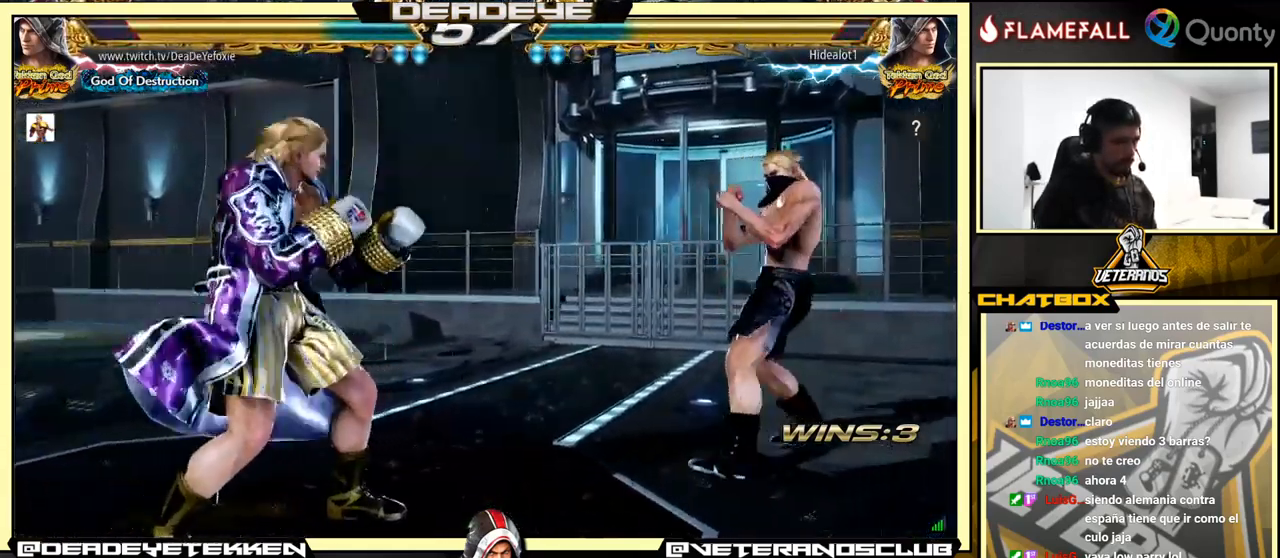
{"buttons": [], "left_stick": "center", "events": [[150, "left_stick", "center"], [200, "left_stick", "left"], [283, "left_stick", "right"], [483, "left_stick", "center"]]}
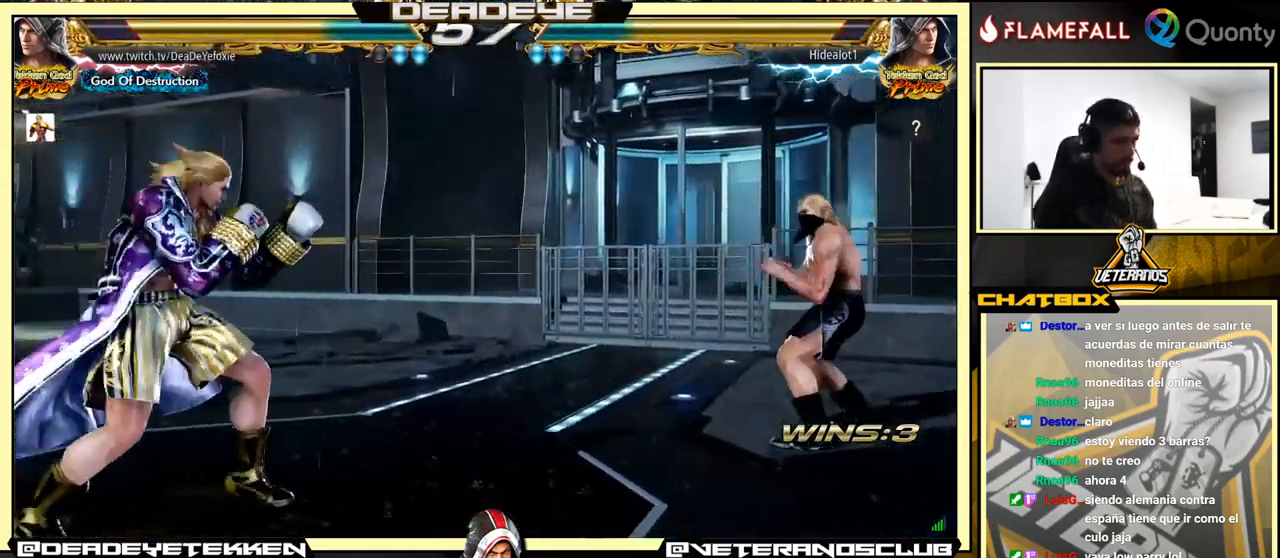
{"buttons": [], "left_stick": "right", "events": [[33, "left_stick", "left"], [117, "left_stick", "center"], [183, "left_stick", "left"], [367, "left_stick", "down"], [433, "left_stick", "center"], [500, "left_stick", "right"]]}
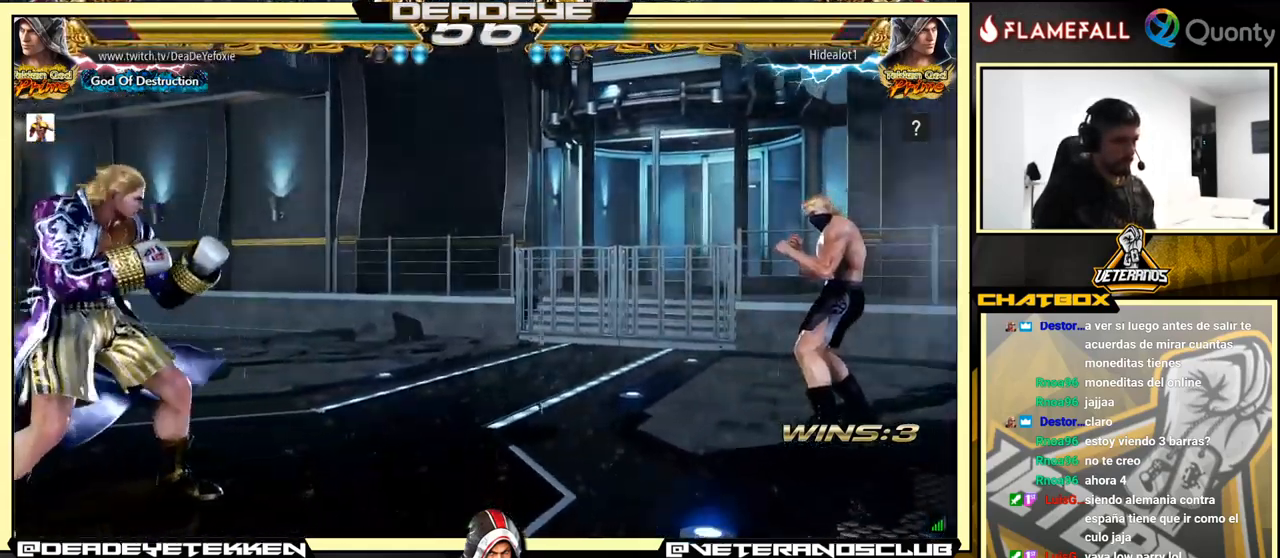
{"buttons": [], "left_stick": "right", "events": [[100, "left_stick", "center"], [150, "left_stick", "right"]]}
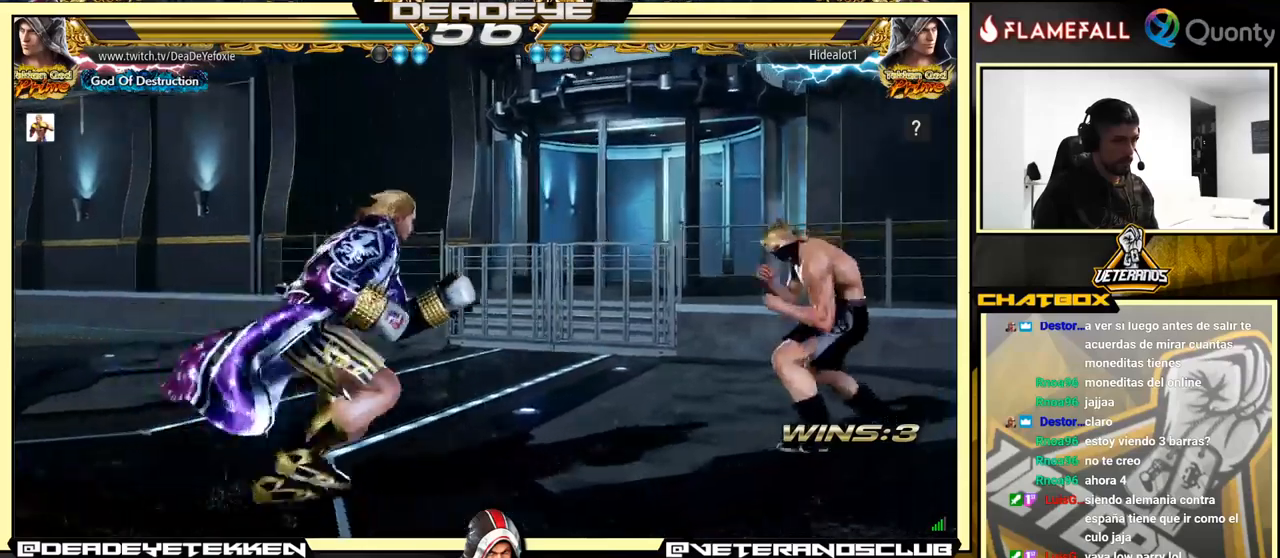
{"buttons": ["TRIANGLE"], "left_stick": "right", "events": [[134, "SQUARE", "down"], [184, "SQUARE", "up"], [184, "TRIANGLE", "down"], [250, "SQUARE", "down"], [250, "TRIANGLE", "up"], [317, "SQUARE", "up"], [317, "TRIANGLE", "down"], [334, "TRIANGLE", "up"], [367, "SQUARE", "down"], [400, "TRIANGLE", "down"], [417, "SQUARE", "up"], [434, "SQUARE", "down"], [434, "TRIANGLE", "up"], [500, "SQUARE", "up"], [500, "TRIANGLE", "down"]]}
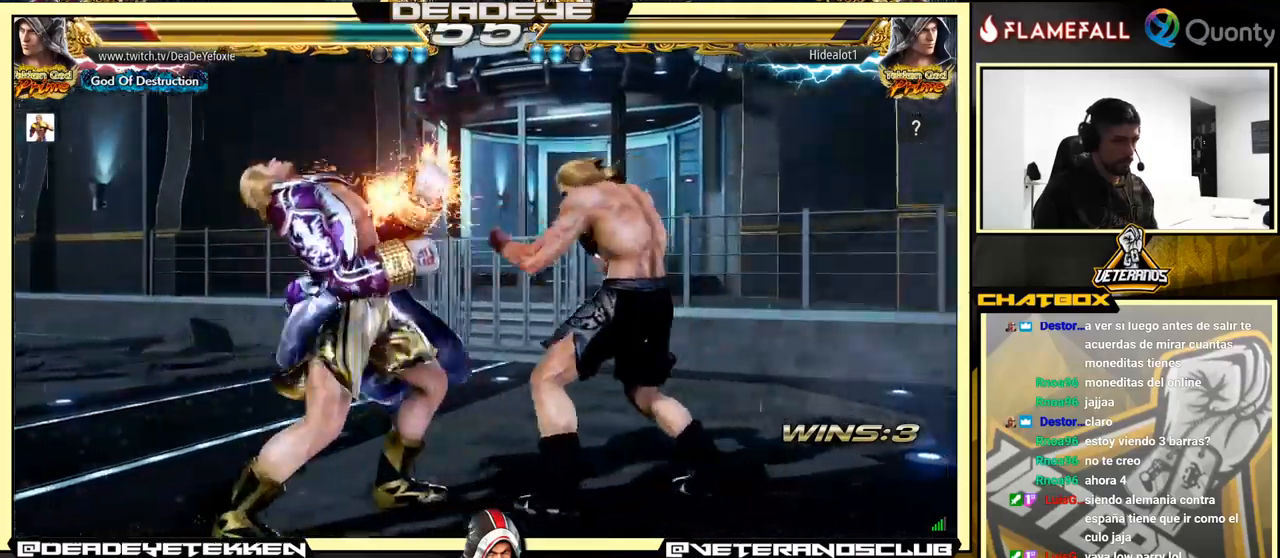
{"buttons": [], "left_stick": "left", "events": [[67, "SQUARE", "down"], [67, "TRIANGLE", "up"], [84, "TRIANGLE", "down"], [117, "SQUARE", "up"], [184, "TRIANGLE", "up"], [217, "left_stick", "center"], [284, "left_stick", "left"]]}
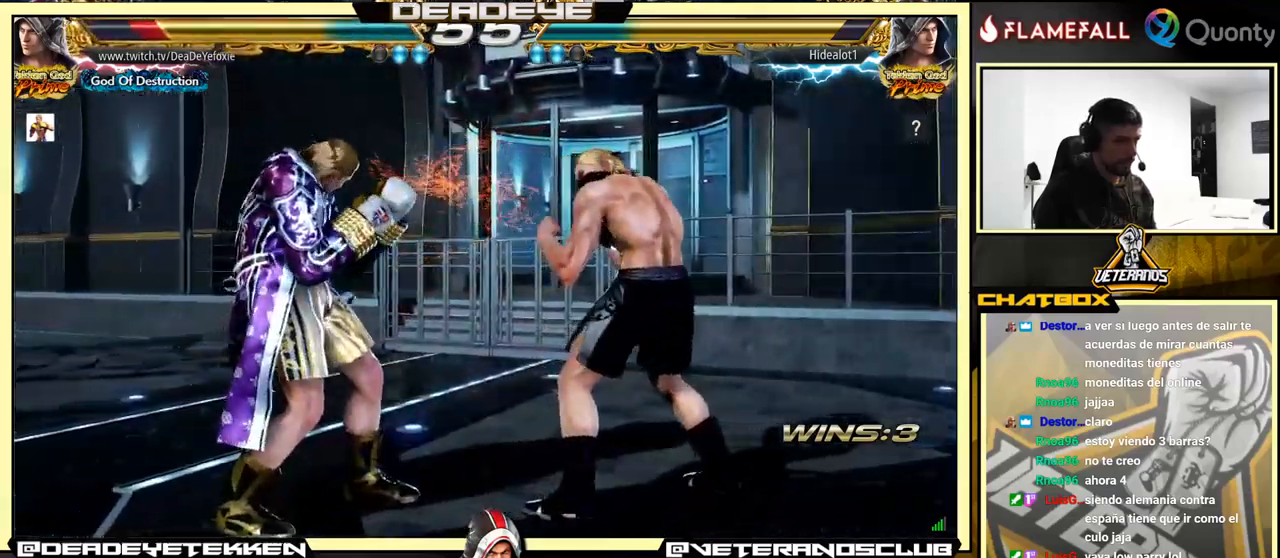
{"buttons": [], "left_stick": "left", "events": [[34, "left_stick", "center"], [84, "left_stick", "left"]]}
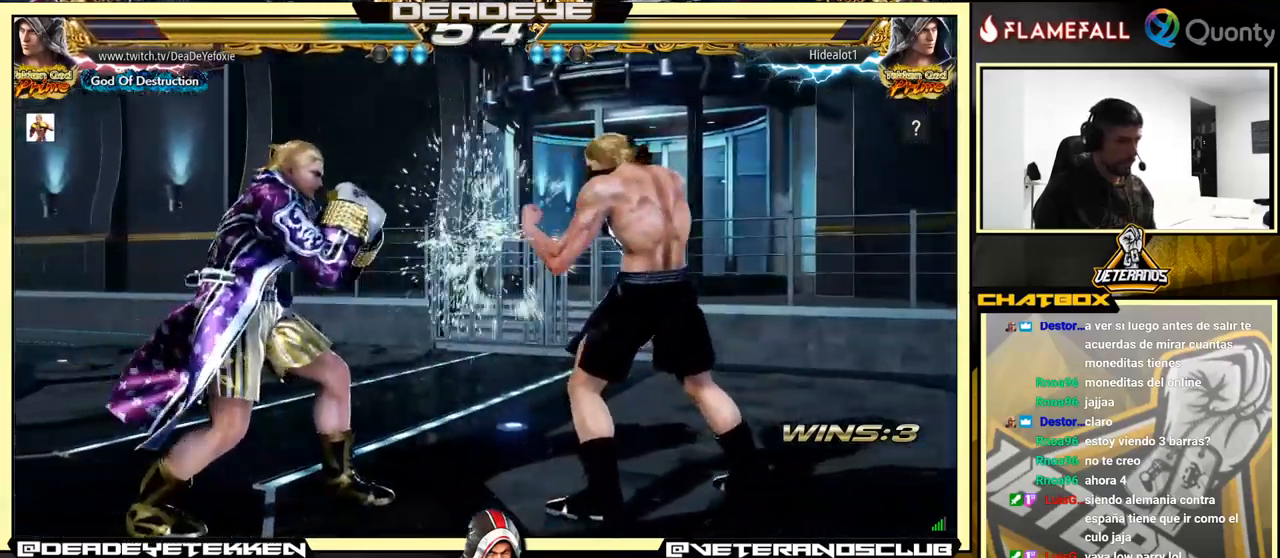
{"buttons": [], "left_stick": "right", "events": [[34, "left_stick", "down"], [217, "left_stick", "center"], [284, "left_stick", "left"], [350, "left_stick", "center"], [400, "left_stick", "left"], [484, "left_stick", "right"]]}
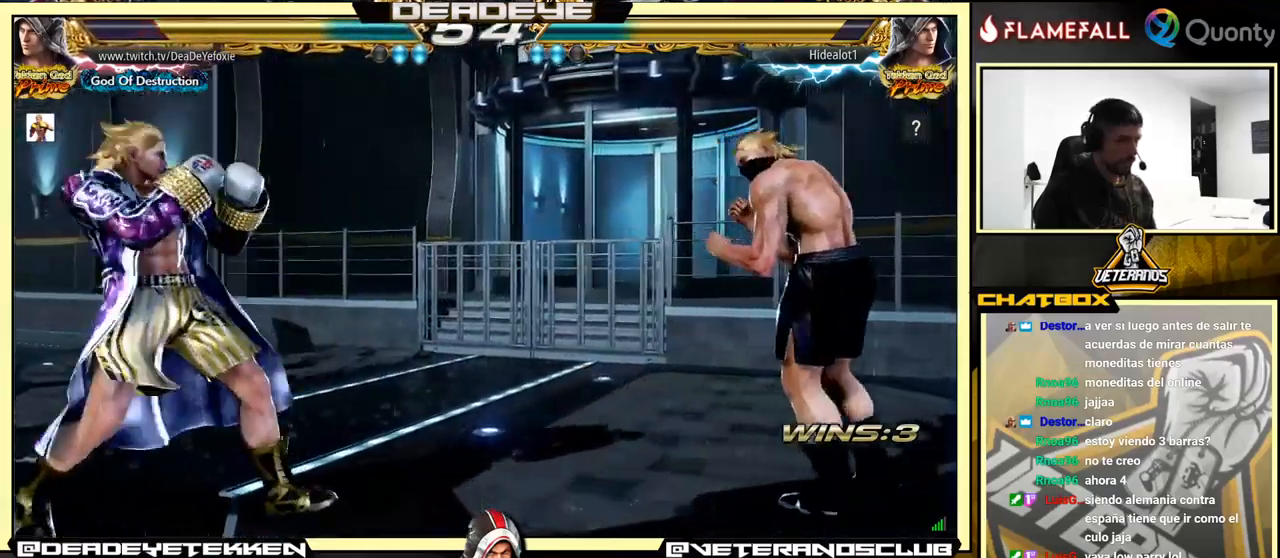
{"buttons": [], "left_stick": "left", "events": [[200, "left_stick", "left"], [267, "left_stick", "center"], [350, "left_stick", "left"]]}
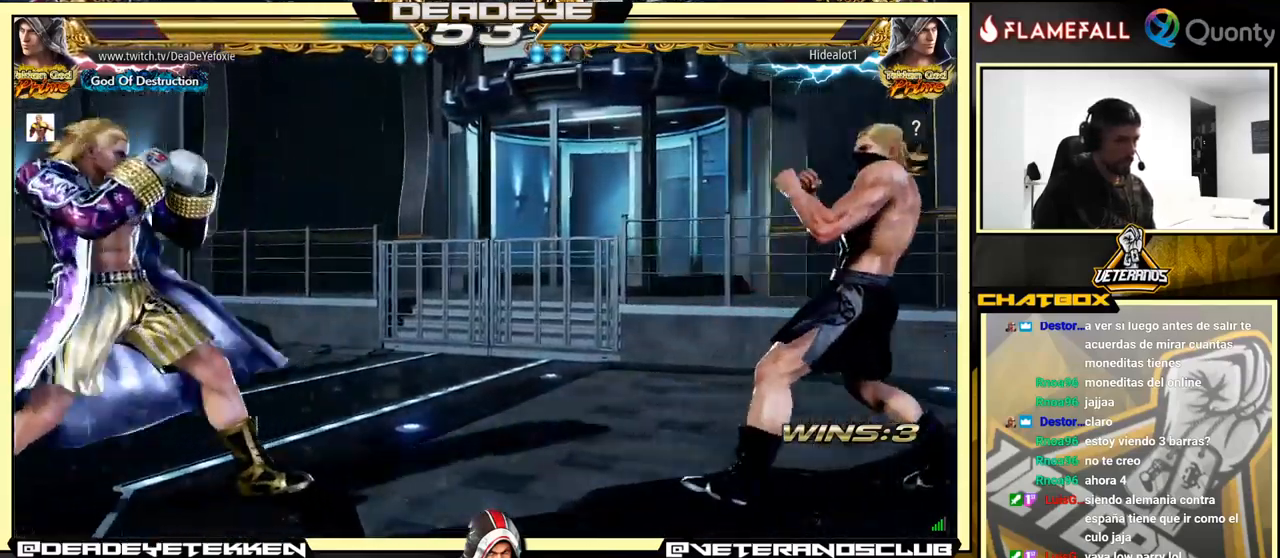
{"buttons": [], "left_stick": "left", "events": [[34, "R2", "down"], [150, "R2", "up"], [250, "SQUARE", "down"], [384, "SQUARE", "up"]]}
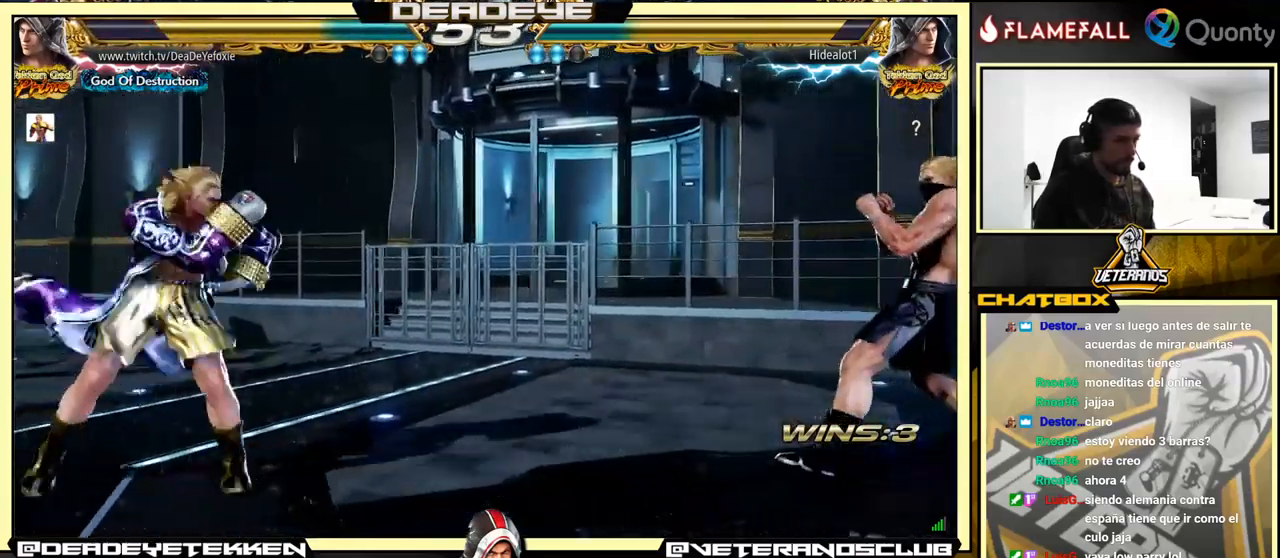
{"buttons": [], "left_stick": "up", "events": [[67, "CIRCLE", "down"], [67, "CROSS", "down"], [134, "CROSS", "up"], [134, "left_stick", "center"], [150, "CIRCLE", "up"], [267, "left_stick", "down"], [400, "left_stick", "up"]]}
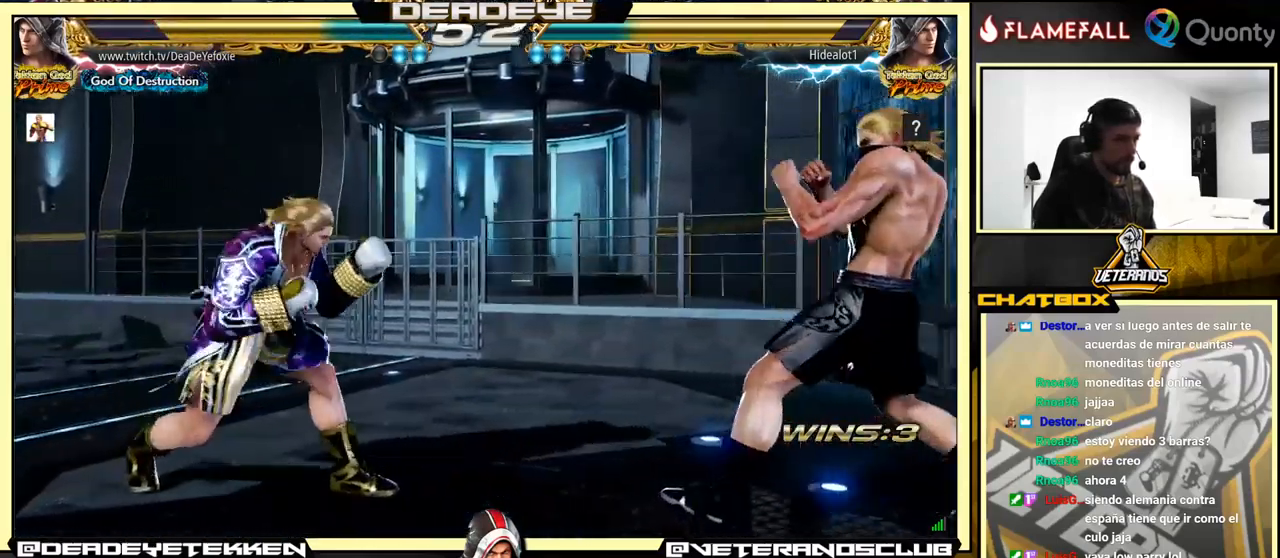
{"buttons": [], "left_stick": "center", "events": [[50, "SQUARE", "down"], [200, "SQUARE", "up"], [334, "left_stick", "center"]]}
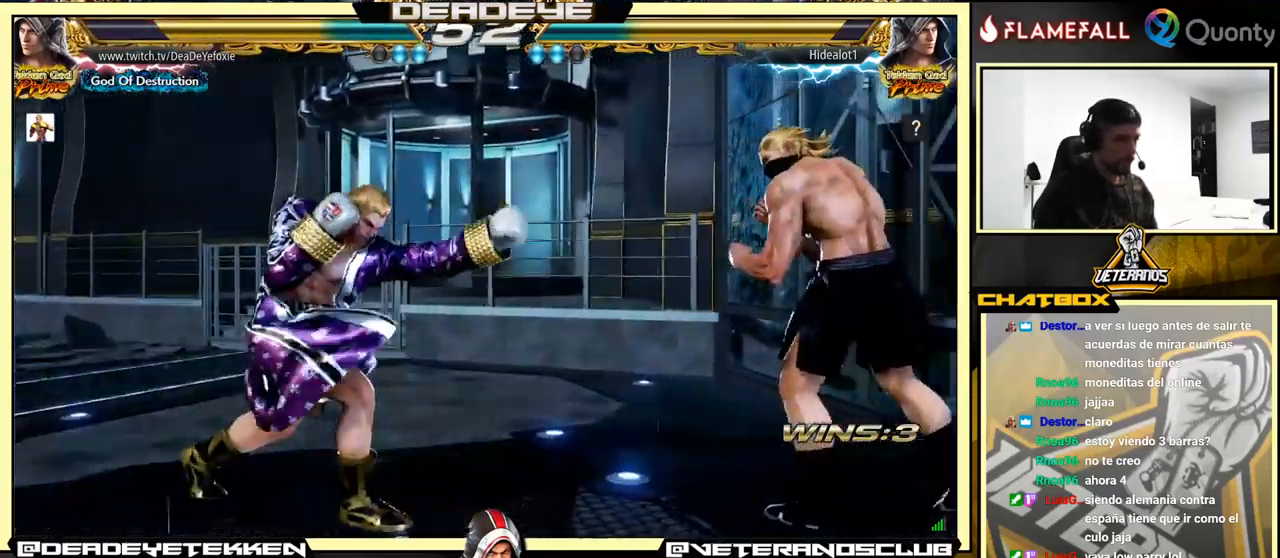
{"buttons": [], "left_stick": "left", "events": [[34, "left_stick", "left"], [250, "left_stick", "center"], [300, "left_stick", "left"]]}